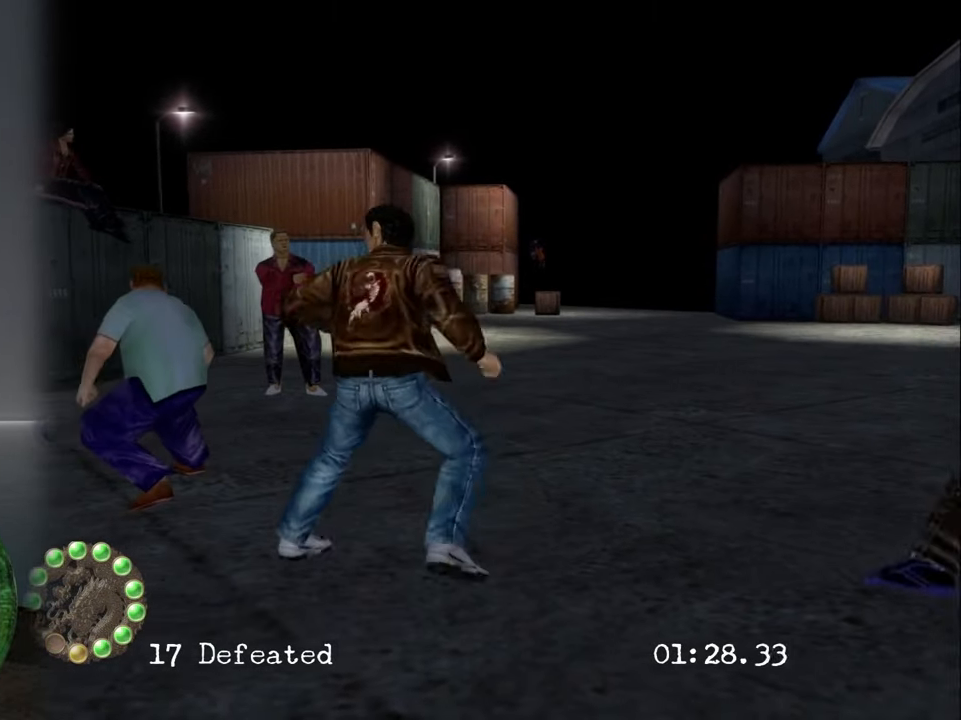
Gameplay with a controller (PlayStation layout); each line is a JSON object with the inputs held at the frame after it. "events" lists button and stick changes between this image and that frame as [ms after this image, input, new state], when the widget could be followed in between. Not read: L3 R3.
{"buttons": [], "left_stick": "center", "right_stick": "center", "events": []}
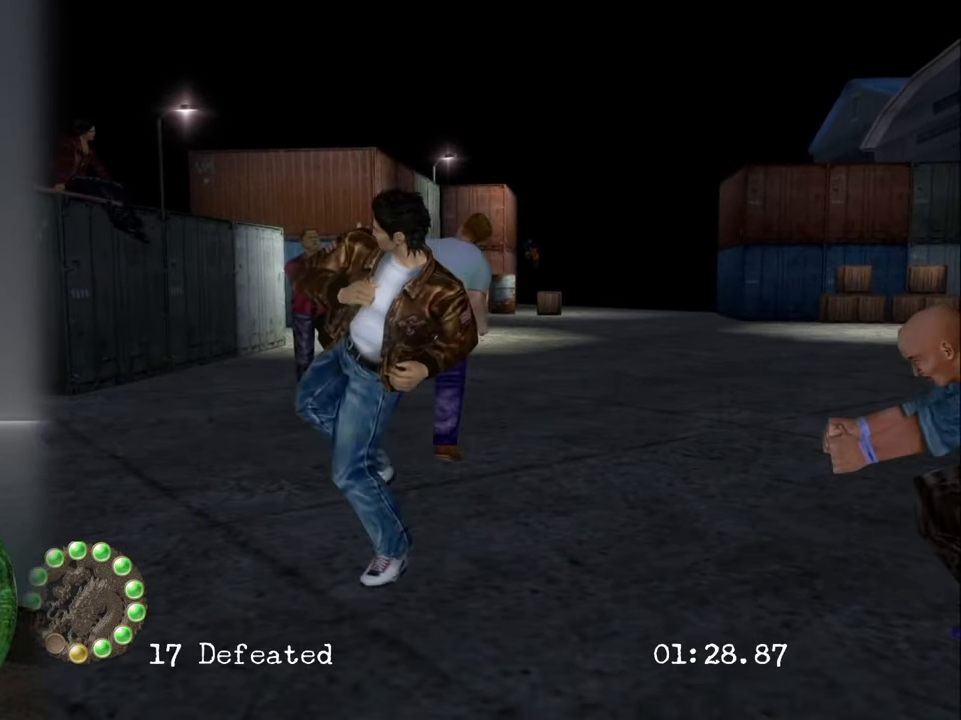
{"buttons": [], "left_stick": "center", "right_stick": "center", "events": []}
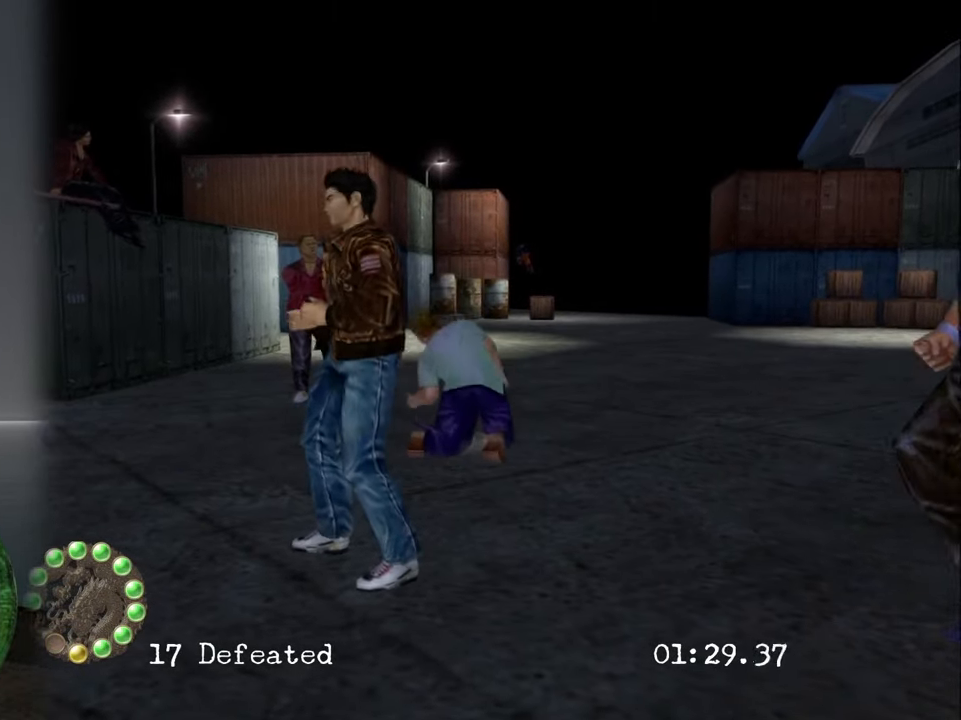
{"buttons": [], "left_stick": "center", "right_stick": "center", "events": [[50, "left_stick", "down-right"], [233, "left_stick", "center"]]}
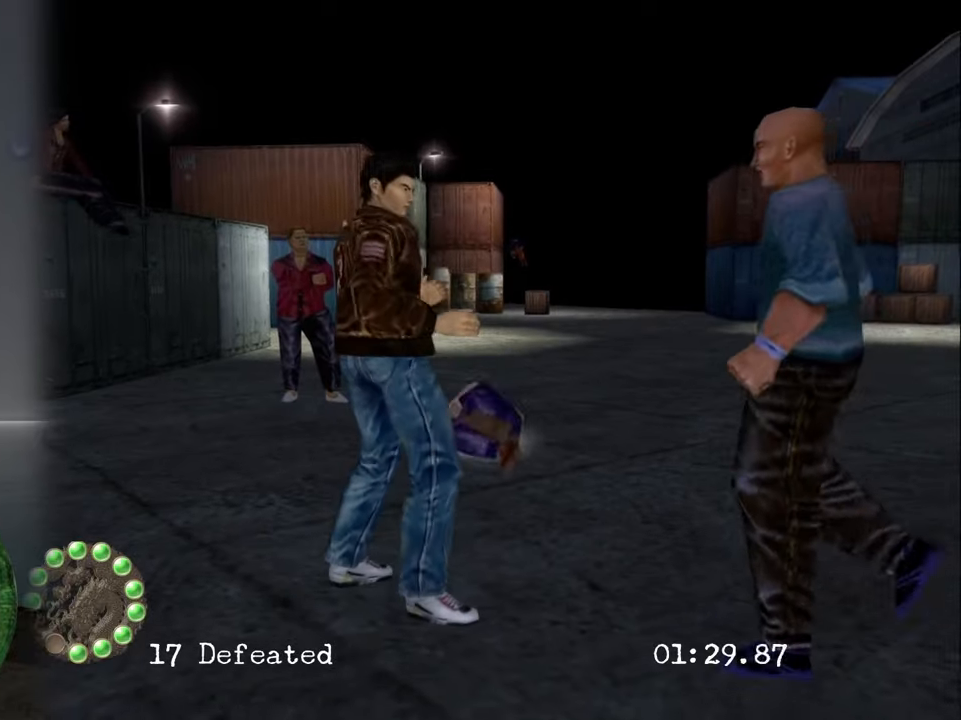
{"buttons": ["CROSS"], "left_stick": "center", "right_stick": "center", "events": [[83, "left_stick", "down-right"], [233, "left_stick", "left"], [350, "CROSS", "down"], [367, "left_stick", "center"]]}
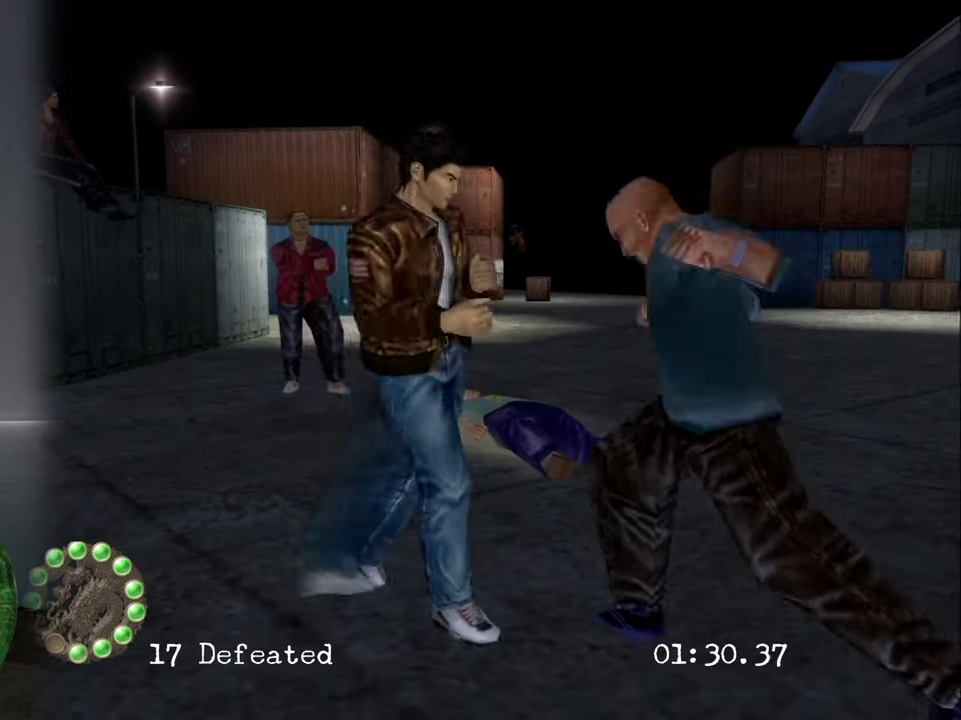
{"buttons": [], "left_stick": "center", "right_stick": "center", "events": [[133, "CROSS", "up"]]}
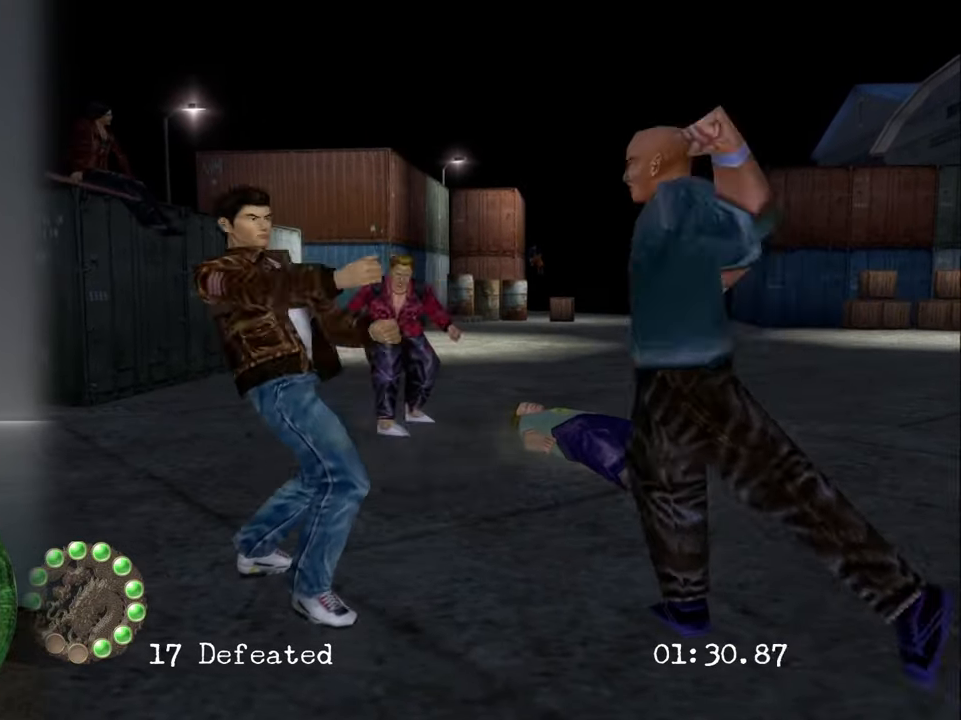
{"buttons": ["CROSS"], "left_stick": "center", "right_stick": "center", "events": [[83, "CROSS", "down"], [200, "CROSS", "up"], [250, "CROSS", "down"], [367, "CROSS", "up"], [450, "CROSS", "down"]]}
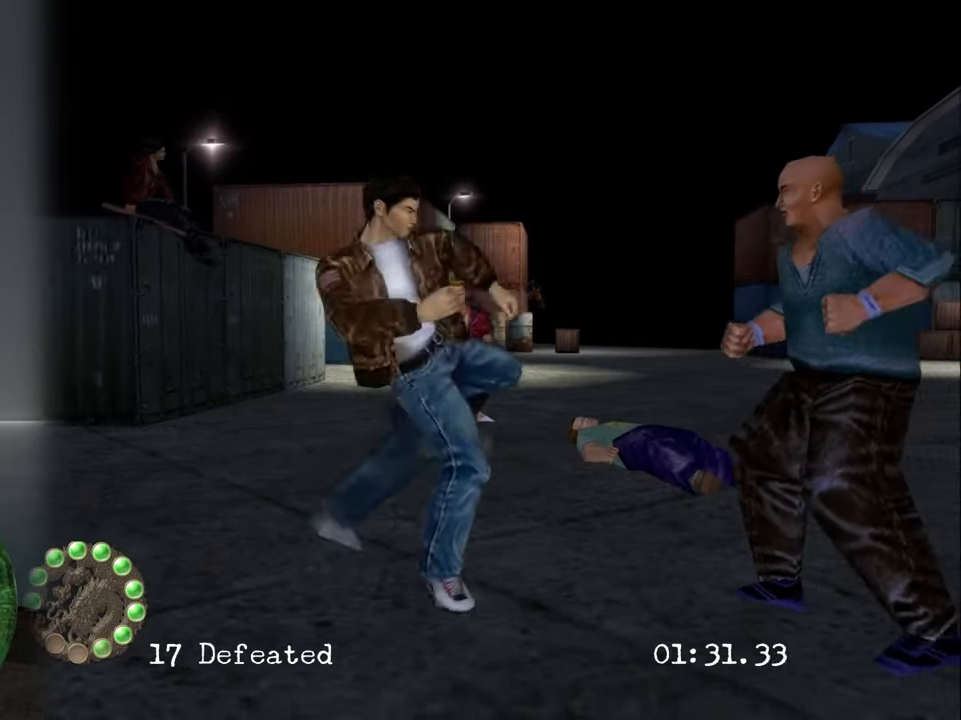
{"buttons": [], "left_stick": "center", "right_stick": "center", "events": [[67, "CROSS", "up"], [150, "CROSS", "down"], [267, "CROSS", "up"], [317, "CROSS", "down"], [433, "CROSS", "up"]]}
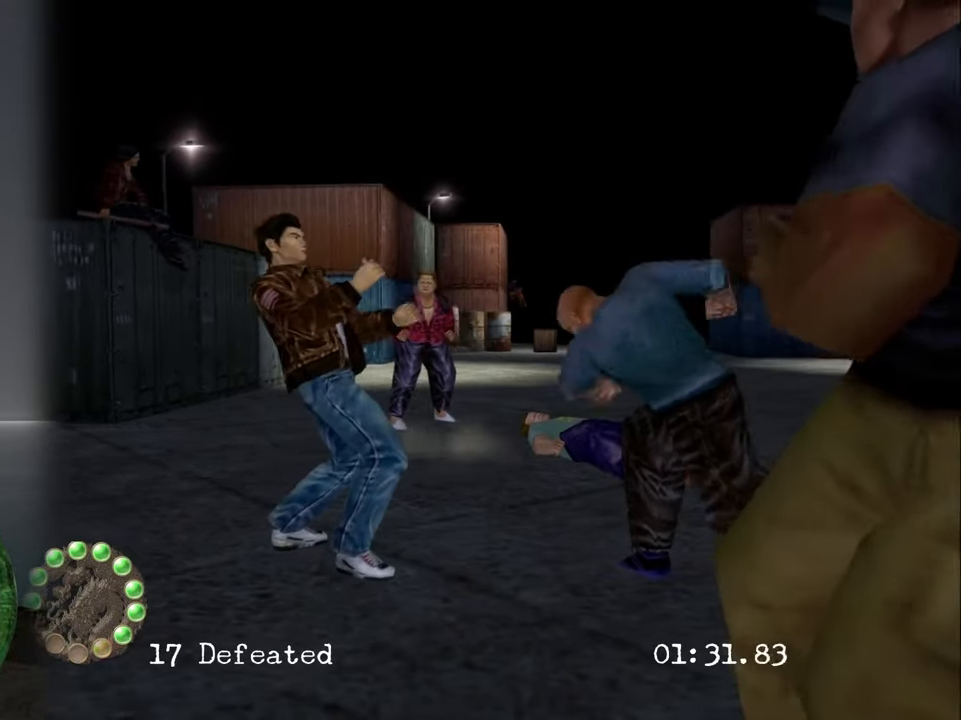
{"buttons": [], "left_stick": "left", "right_stick": "center", "events": [[417, "left_stick", "left"]]}
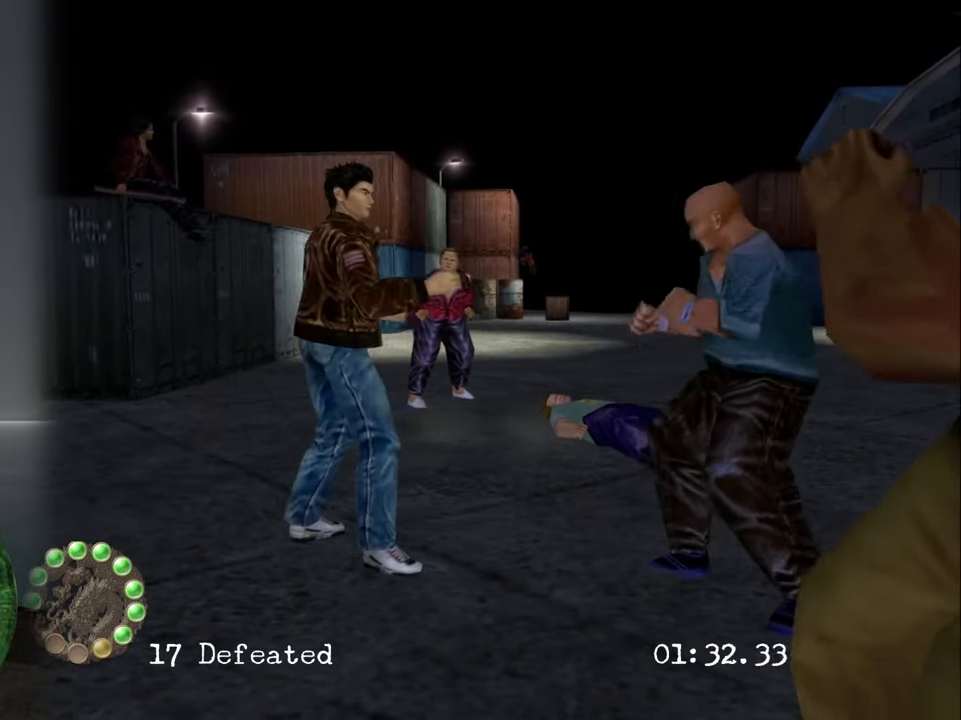
{"buttons": [], "left_stick": "left", "right_stick": "center", "events": []}
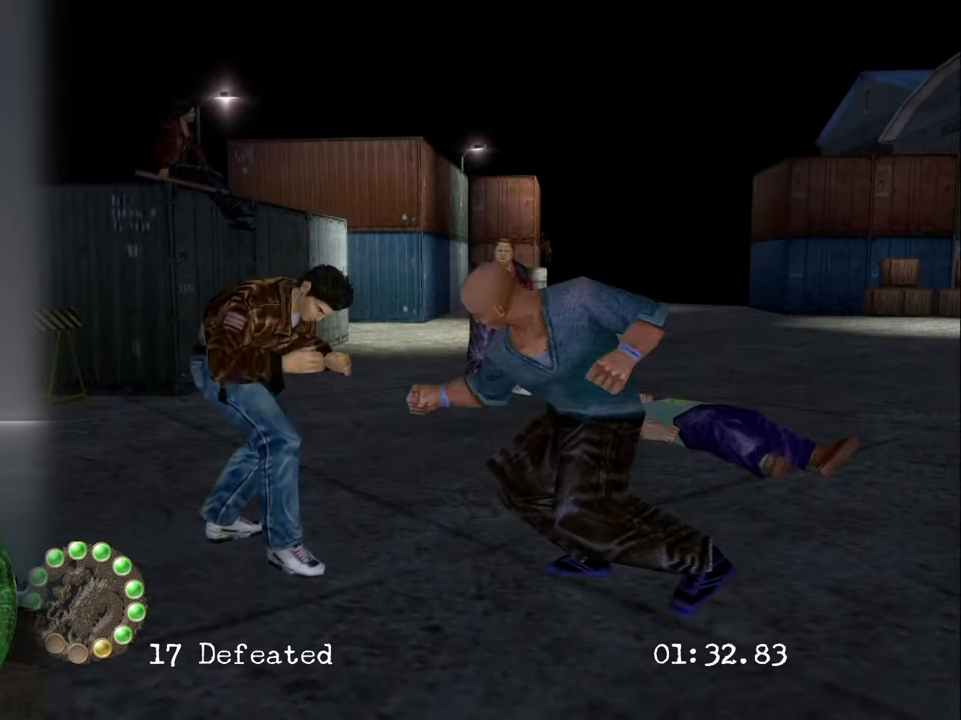
{"buttons": ["SQUARE"], "left_stick": "center", "right_stick": "center", "events": [[150, "SQUARE", "down"], [267, "SQUARE", "up"], [300, "left_stick", "center"], [350, "SQUARE", "down"], [433, "SQUARE", "up"], [483, "SQUARE", "down"]]}
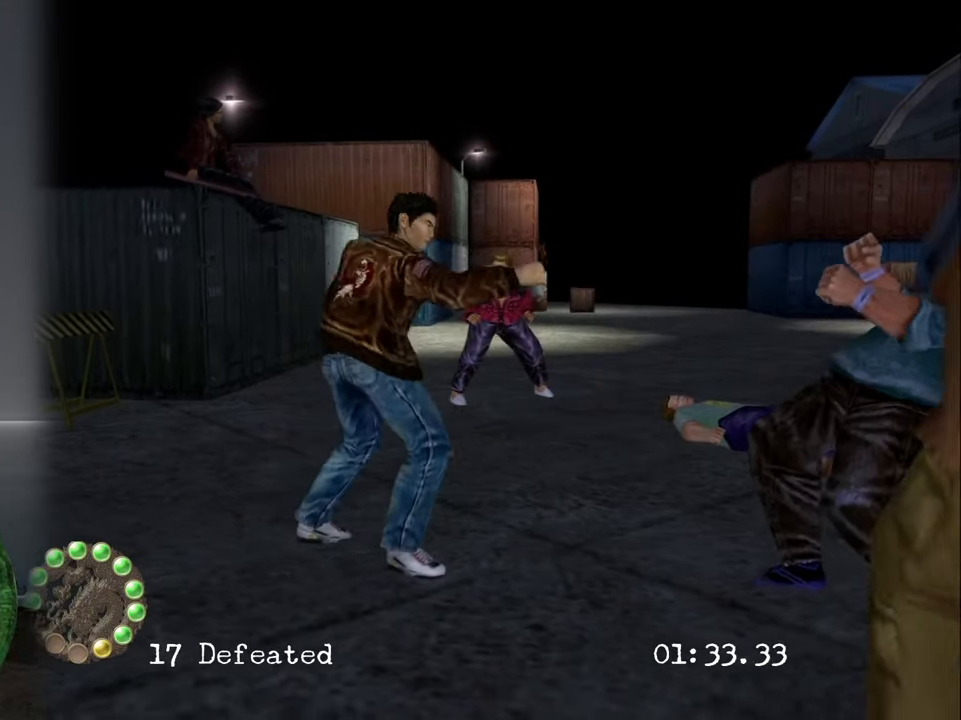
{"buttons": ["R2"], "left_stick": "center", "right_stick": "center", "events": [[100, "SQUARE", "up"], [150, "SQUARE", "down"], [267, "SQUARE", "up"], [350, "SQUARE", "down"], [433, "SQUARE", "up"], [467, "R2", "down"]]}
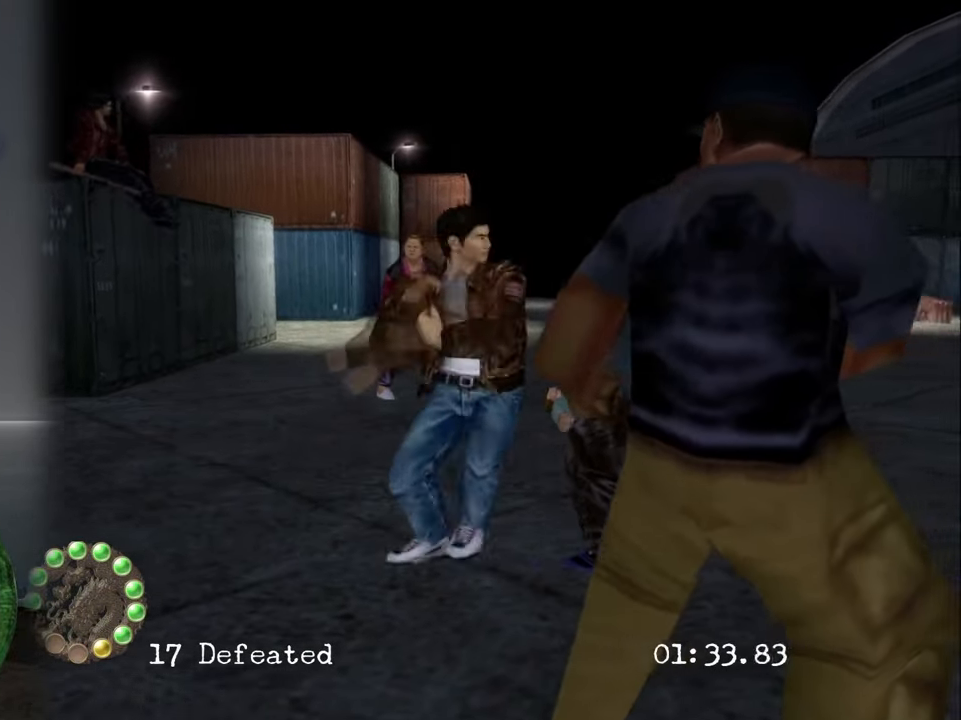
{"buttons": ["R2"], "left_stick": "center", "right_stick": "center", "events": [[17, "SQUARE", "down"], [133, "SQUARE", "up"], [283, "SQUARE", "down"], [367, "SQUARE", "up"]]}
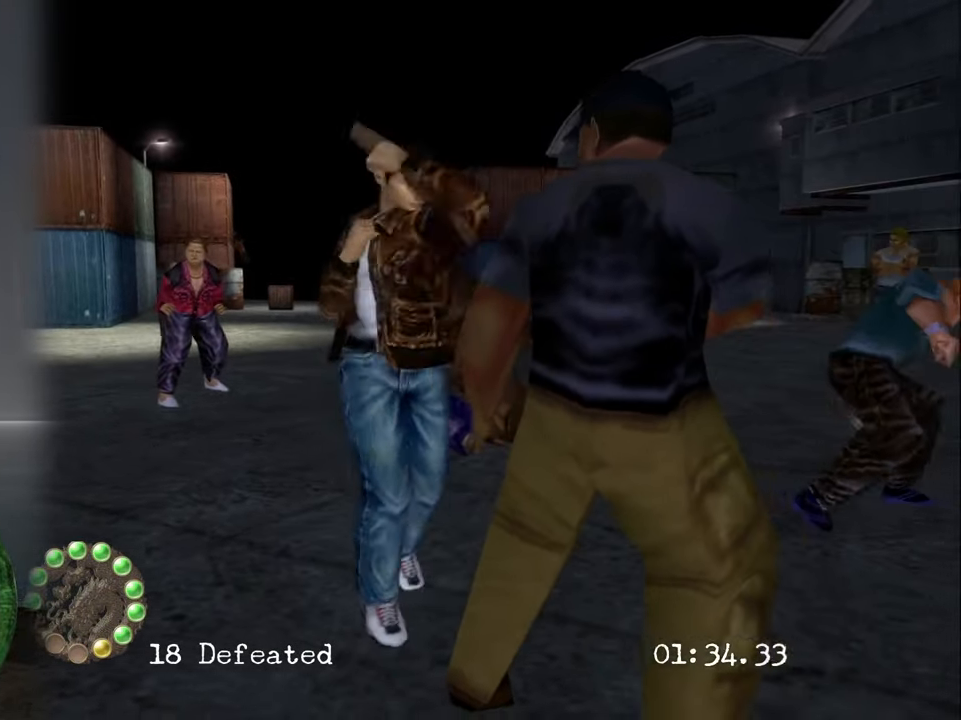
{"buttons": ["SQUARE"], "left_stick": "center", "right_stick": "center", "events": [[150, "R2", "up"], [284, "SQUARE", "down"], [434, "SQUARE", "up"], [484, "SQUARE", "down"]]}
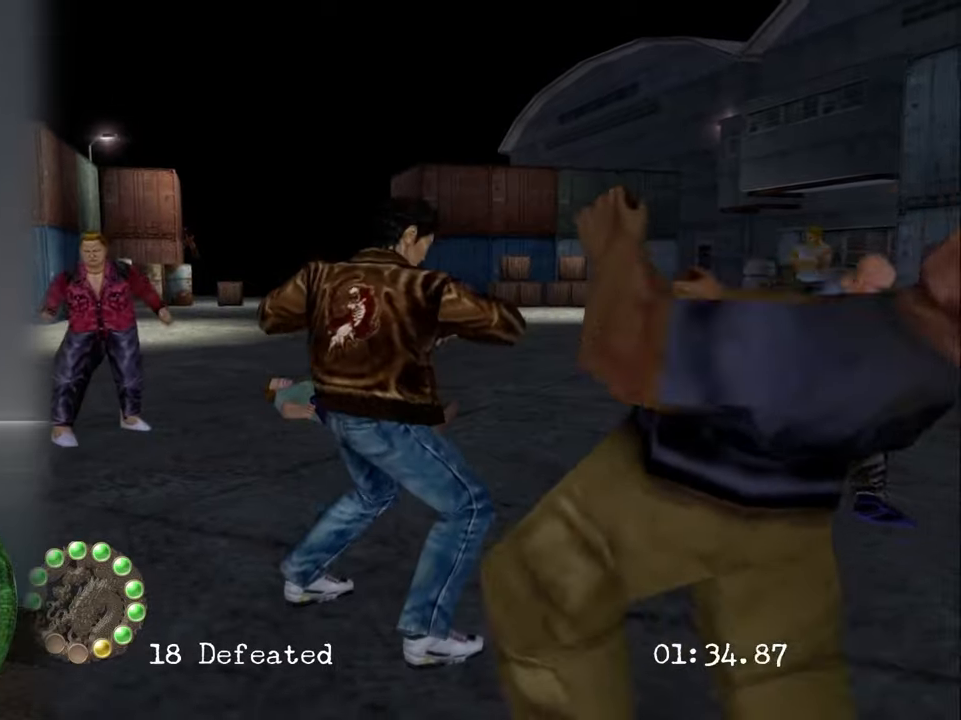
{"buttons": [], "left_stick": "center", "right_stick": "center", "events": [[67, "SQUARE", "up"], [184, "SQUARE", "down"], [300, "SQUARE", "up"], [350, "SQUARE", "down"], [500, "SQUARE", "up"]]}
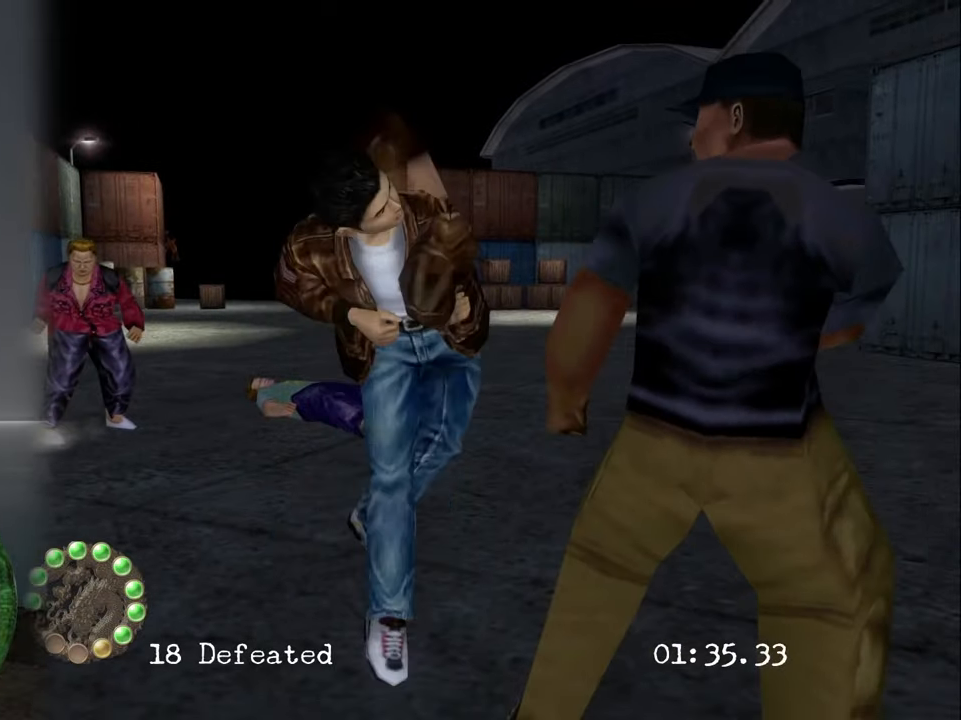
{"buttons": [], "left_stick": "center", "right_stick": "center", "events": [[50, "SQUARE", "down"], [200, "SQUARE", "up"]]}
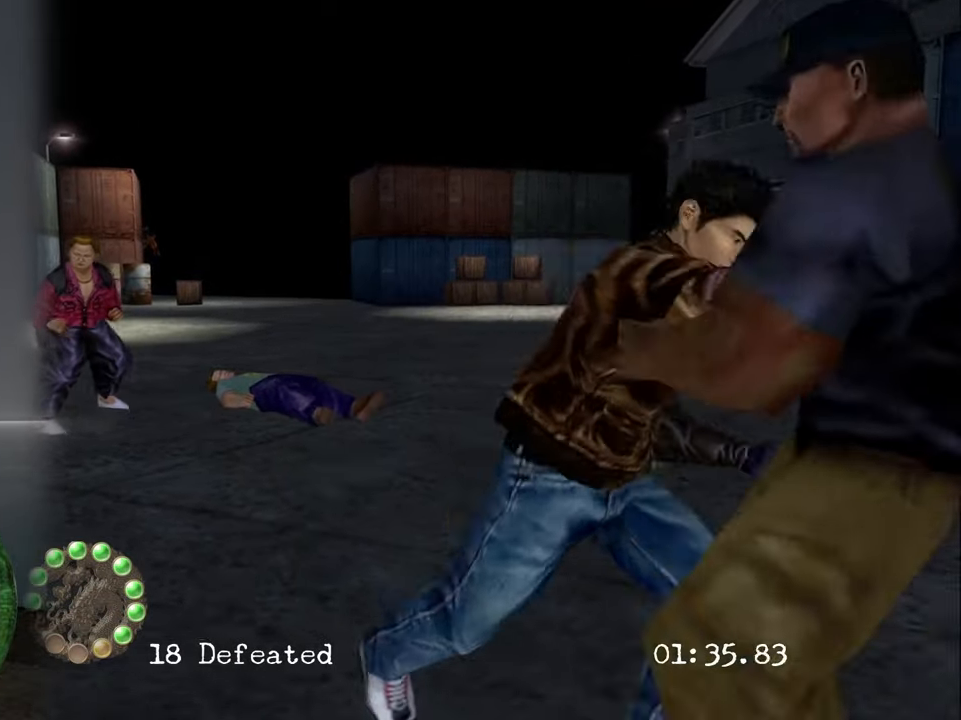
{"buttons": [], "left_stick": "center", "right_stick": "center", "events": []}
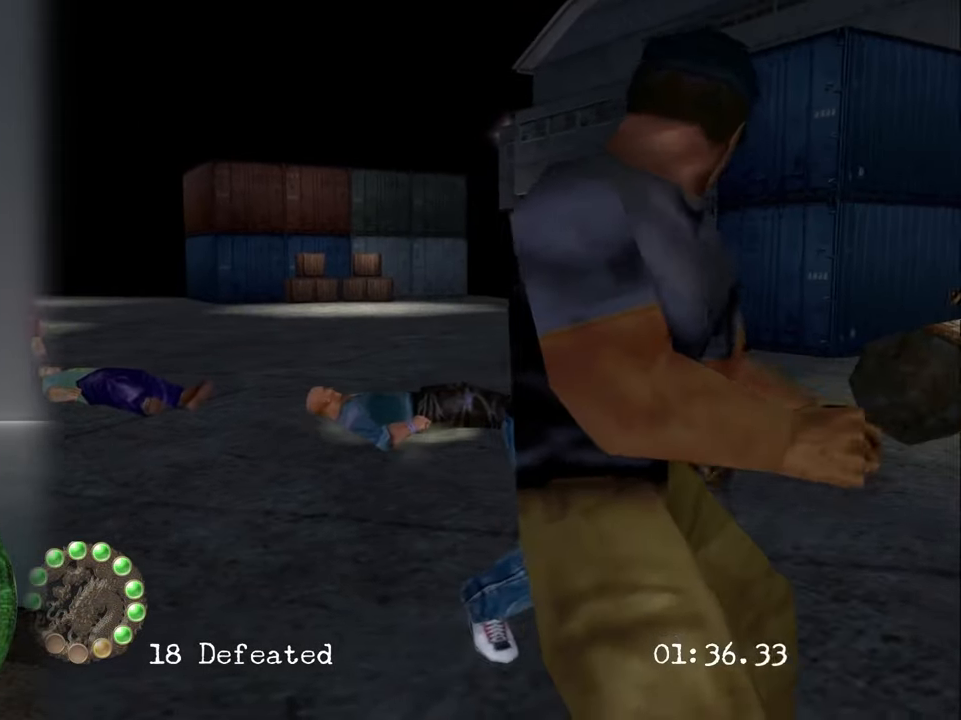
{"buttons": ["SQUARE"], "left_stick": "center", "right_stick": "center", "events": [[350, "left_stick", "down"], [434, "left_stick", "up"], [484, "SQUARE", "down"], [500, "left_stick", "center"]]}
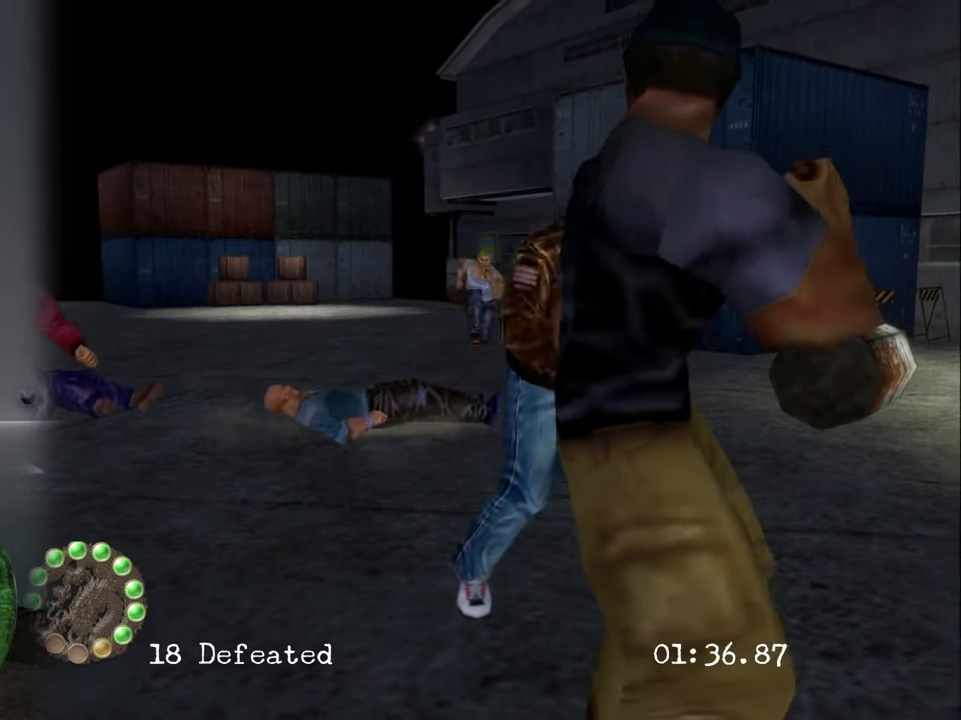
{"buttons": [], "left_stick": "center", "right_stick": "center", "events": [[134, "SQUARE", "up"], [184, "SQUARE", "down"], [300, "SQUARE", "up"], [350, "SQUARE", "down"], [500, "SQUARE", "up"]]}
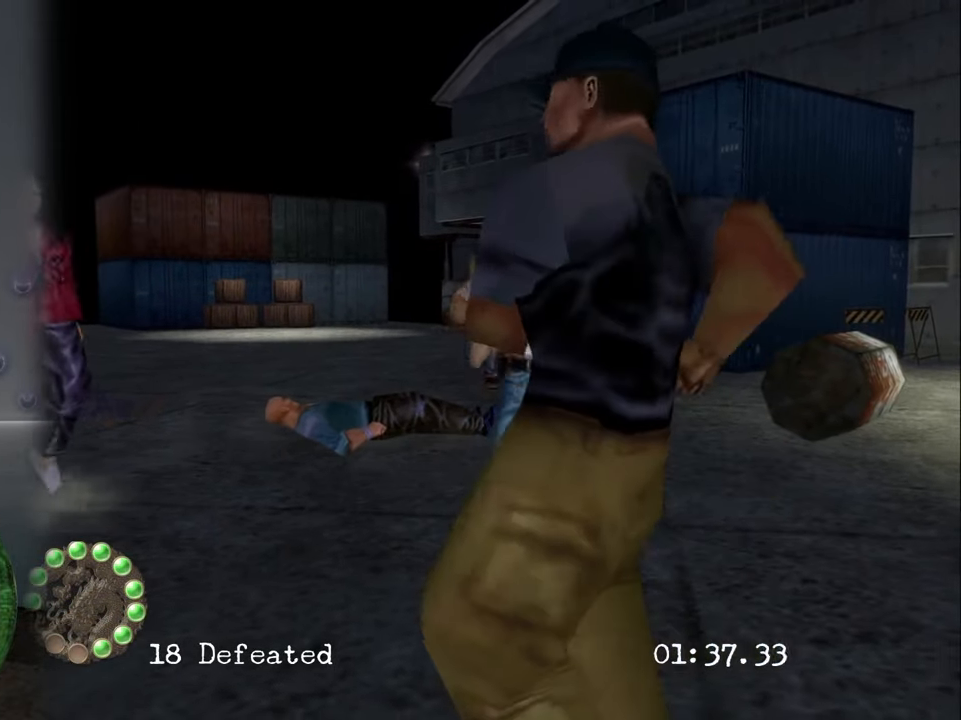
{"buttons": [], "left_stick": "center", "right_stick": "center", "events": []}
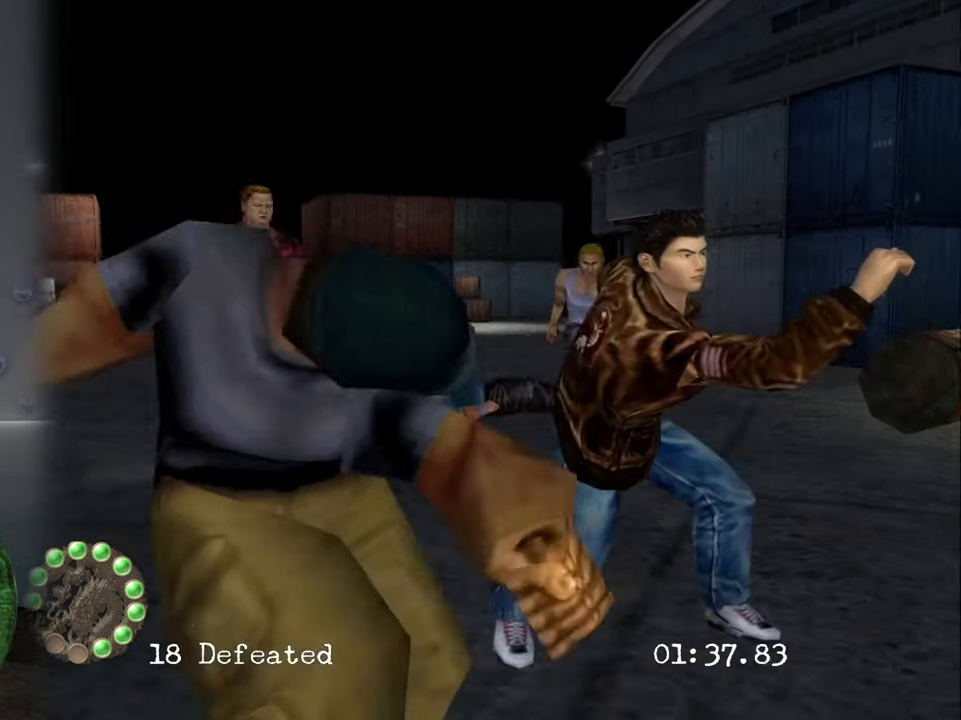
{"buttons": [], "left_stick": "center", "right_stick": "center", "events": []}
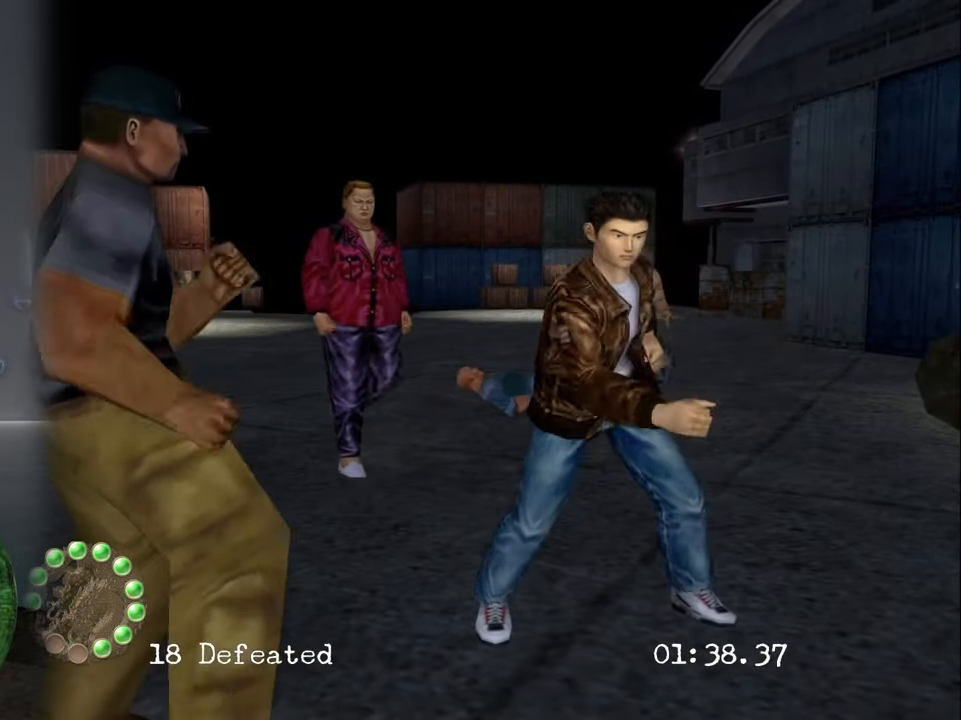
{"buttons": ["SQUARE"], "left_stick": "down-left", "right_stick": "center", "events": [[234, "left_stick", "right"], [317, "left_stick", "down-left"], [450, "SQUARE", "down"]]}
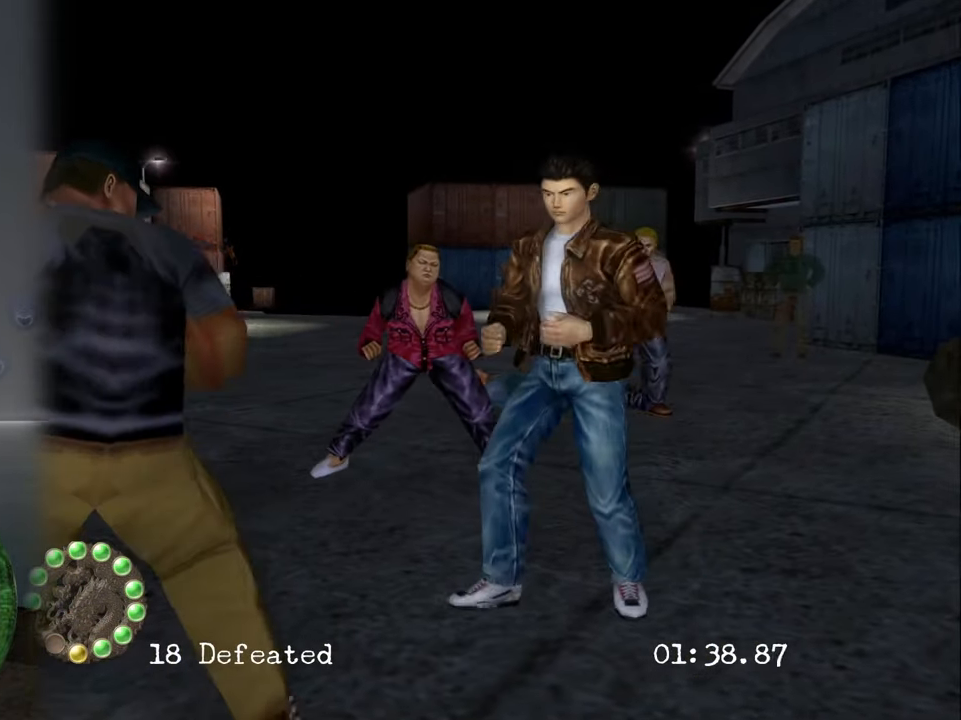
{"buttons": [], "left_stick": "center", "right_stick": "center", "events": [[67, "SQUARE", "up"], [67, "left_stick", "center"], [117, "SQUARE", "down"], [234, "SQUARE", "up"]]}
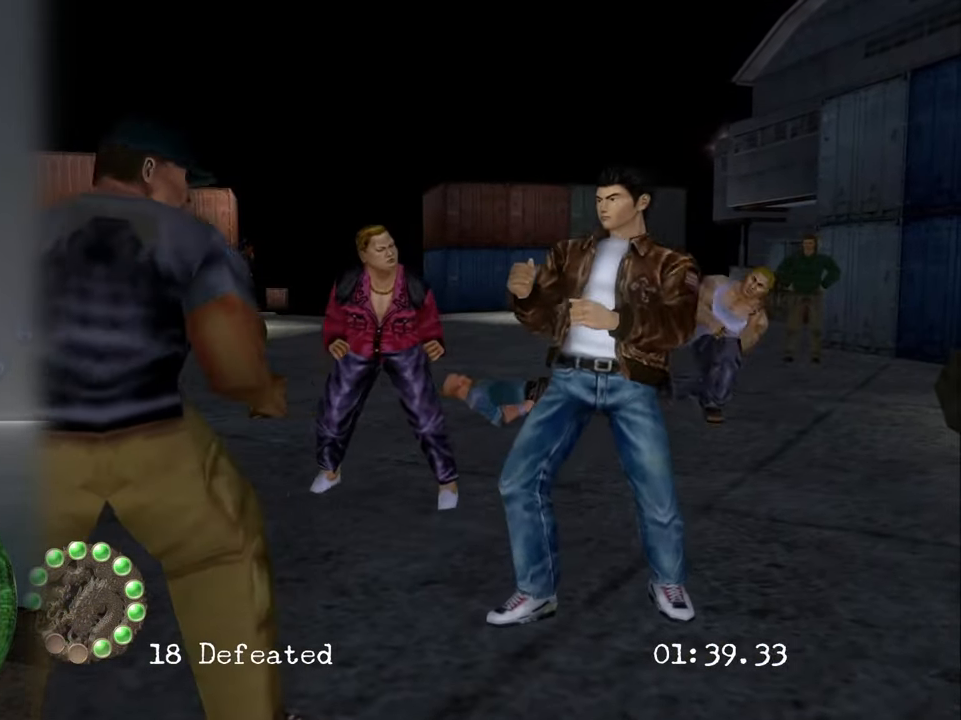
{"buttons": ["SQUARE"], "left_stick": "center", "right_stick": "center", "events": [[250, "SQUARE", "down"], [366, "SQUARE", "up"], [416, "SQUARE", "down"]]}
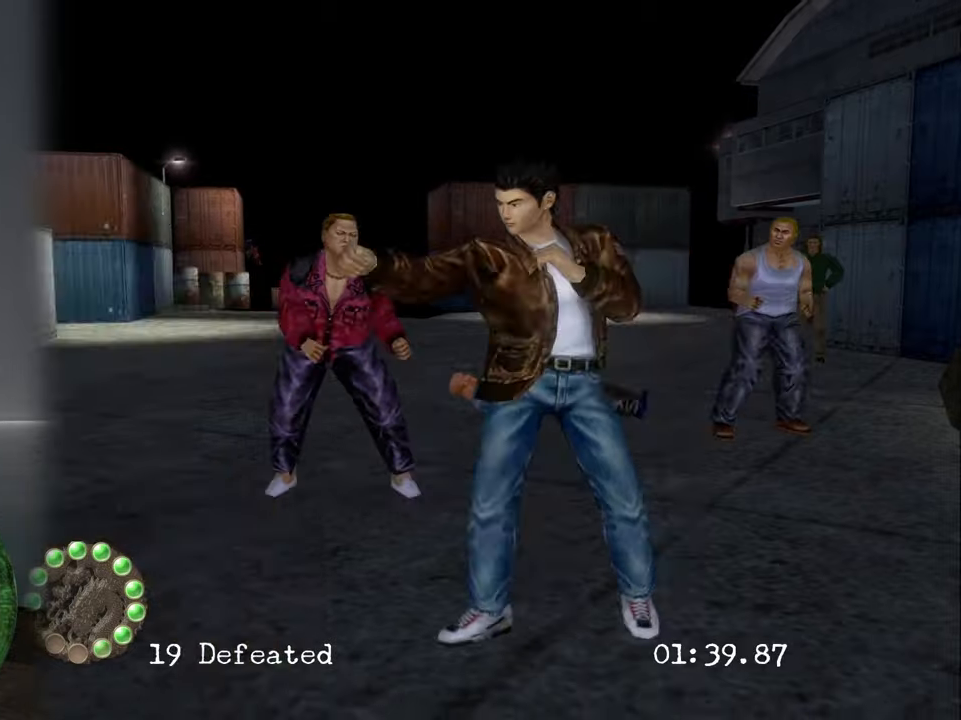
{"buttons": [], "left_stick": "center", "right_stick": "center", "events": [[33, "SQUARE", "up"]]}
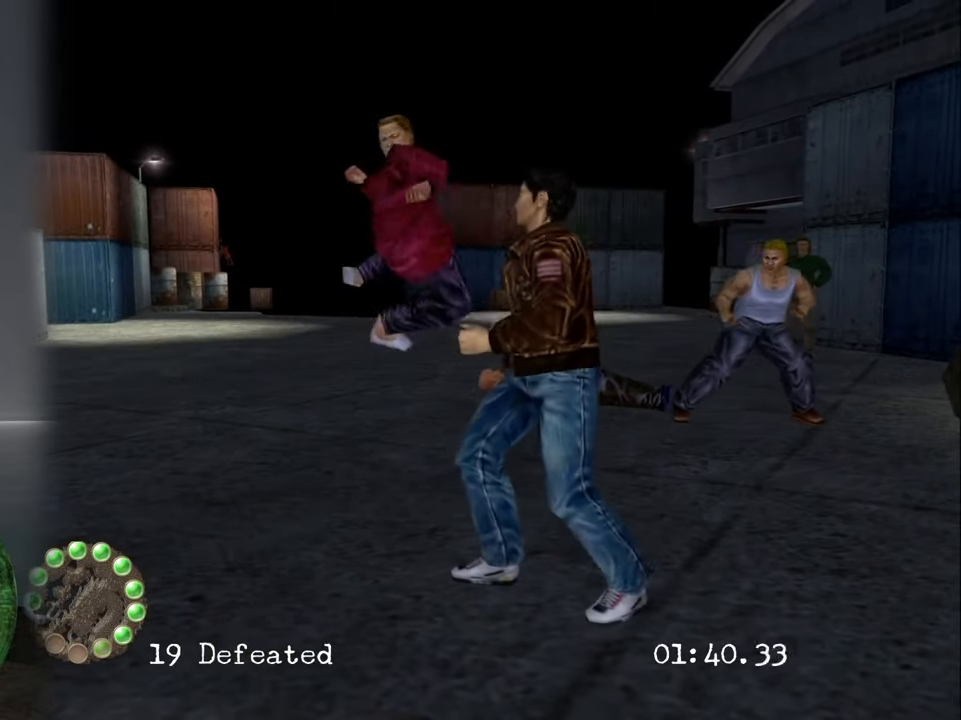
{"buttons": [], "left_stick": "center", "right_stick": "center", "events": []}
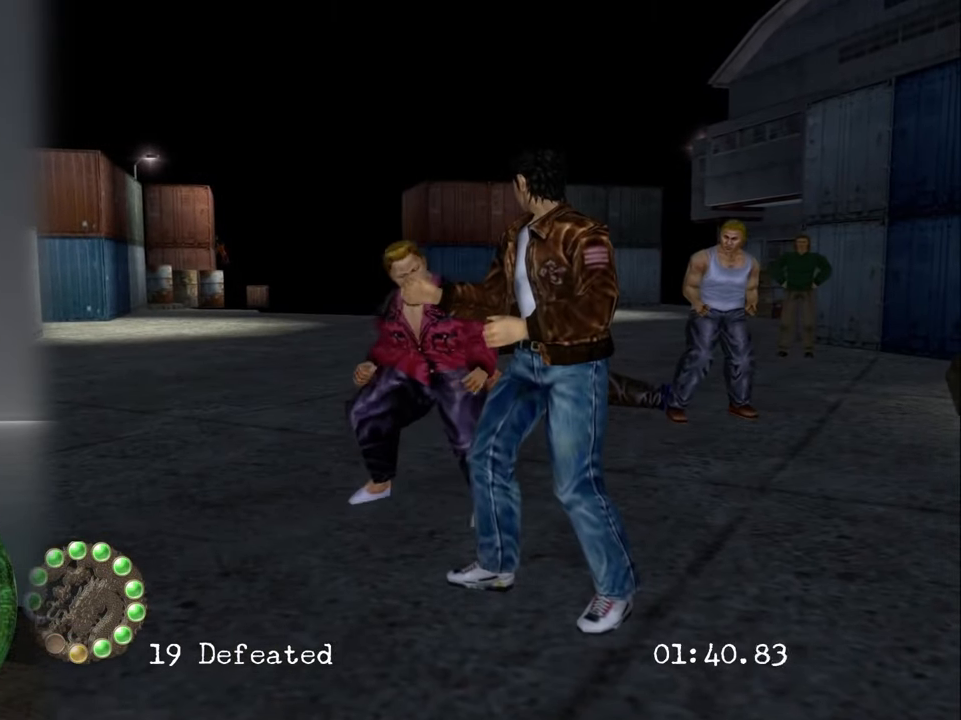
{"buttons": ["SQUARE"], "left_stick": "center", "right_stick": "center", "events": [[266, "left_stick", "down-right"], [333, "left_stick", "up"], [416, "SQUARE", "down"], [466, "left_stick", "center"]]}
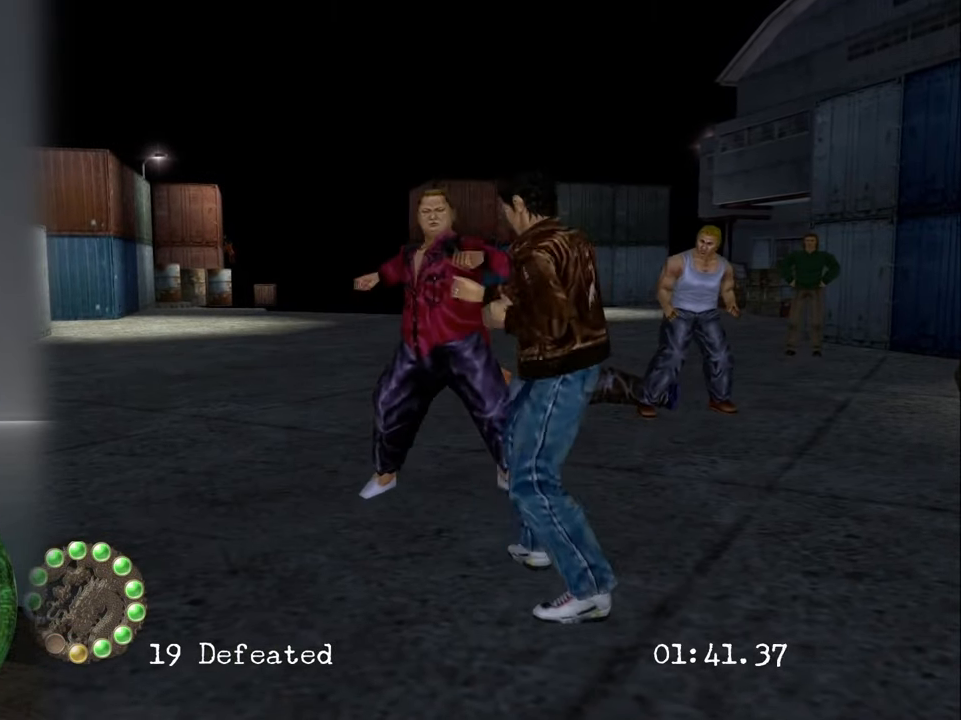
{"buttons": [], "left_stick": "center", "right_stick": "center", "events": [[33, "SQUARE", "up"]]}
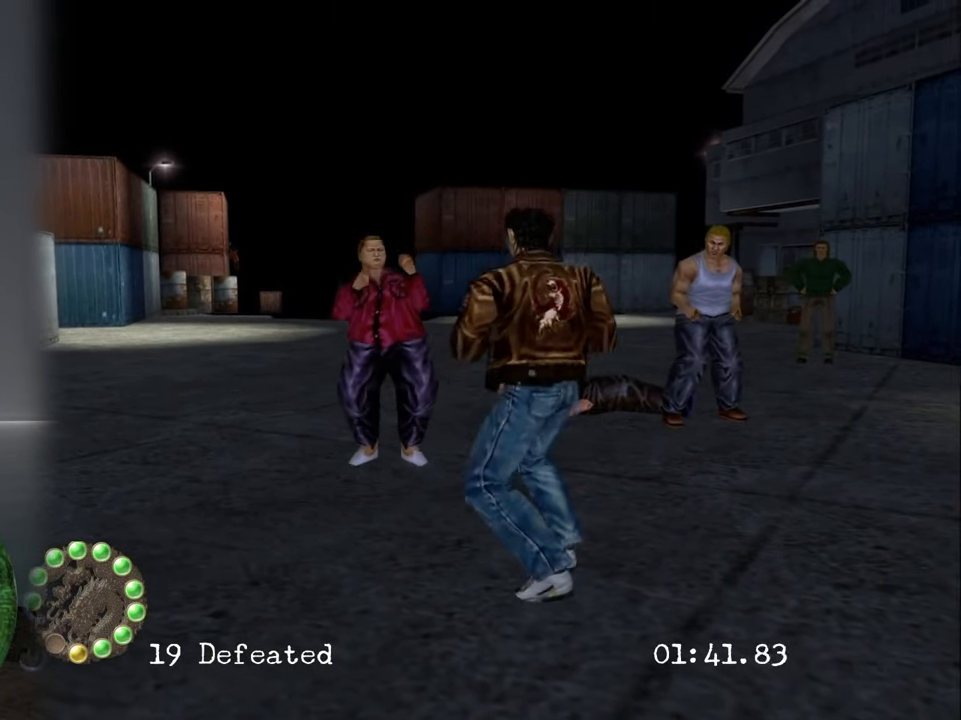
{"buttons": [], "left_stick": "up", "right_stick": "center", "events": [[350, "left_stick", "down"], [433, "left_stick", "up"]]}
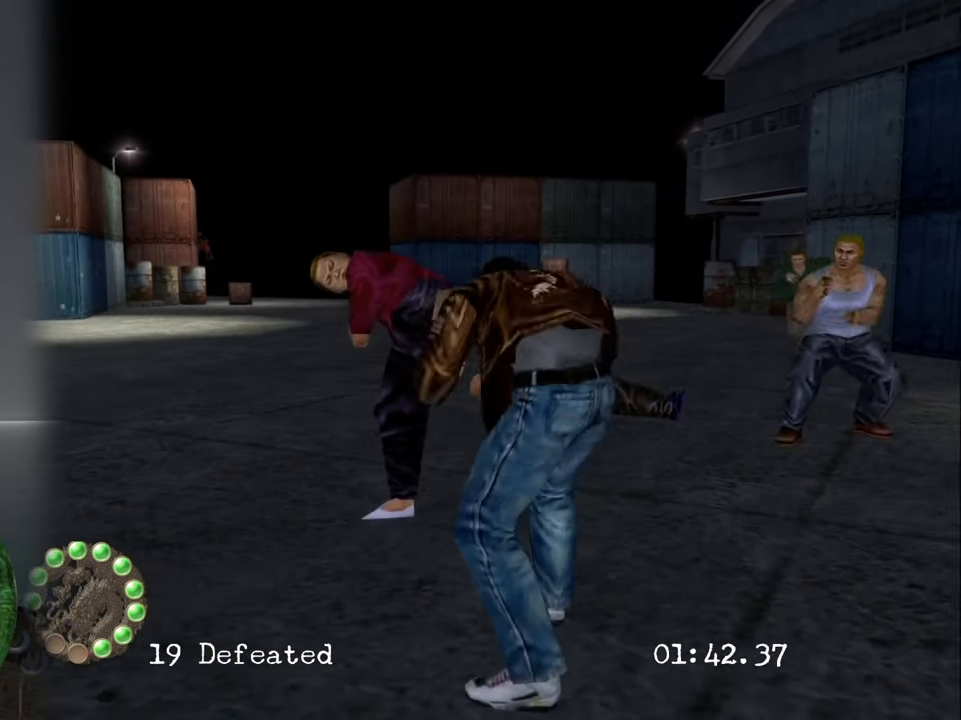
{"buttons": [], "left_stick": "center", "right_stick": "center", "events": [[50, "SQUARE", "down"], [100, "left_stick", "center"], [200, "SQUARE", "up"]]}
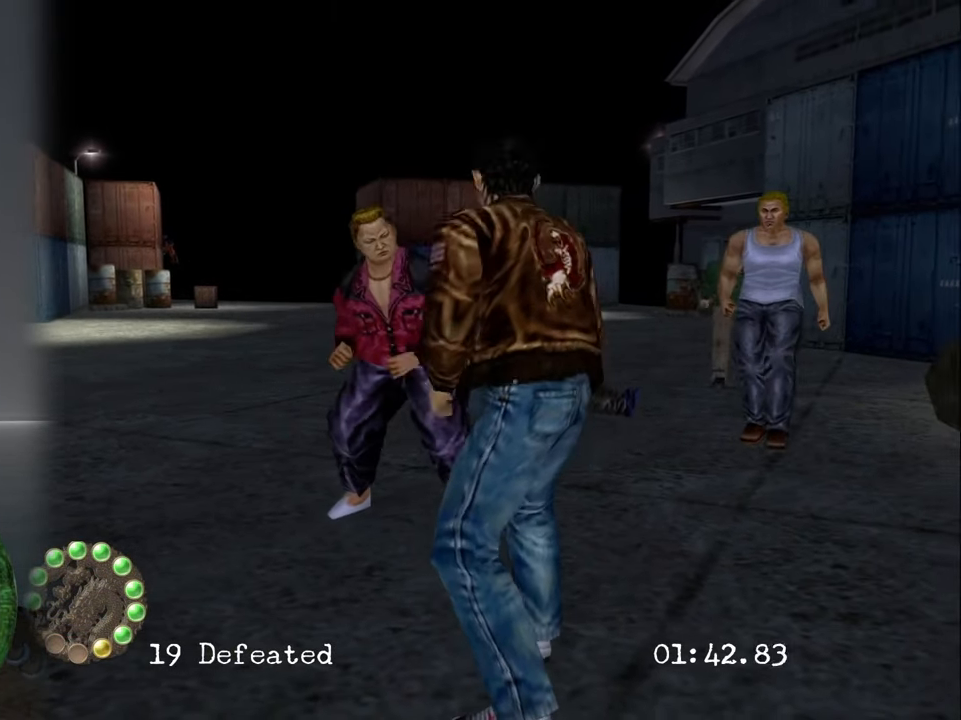
{"buttons": [], "left_stick": "center", "right_stick": "center", "events": [[83, "left_stick", "down"], [166, "left_stick", "up"], [250, "SQUARE", "down"], [366, "left_stick", "center"], [400, "SQUARE", "up"]]}